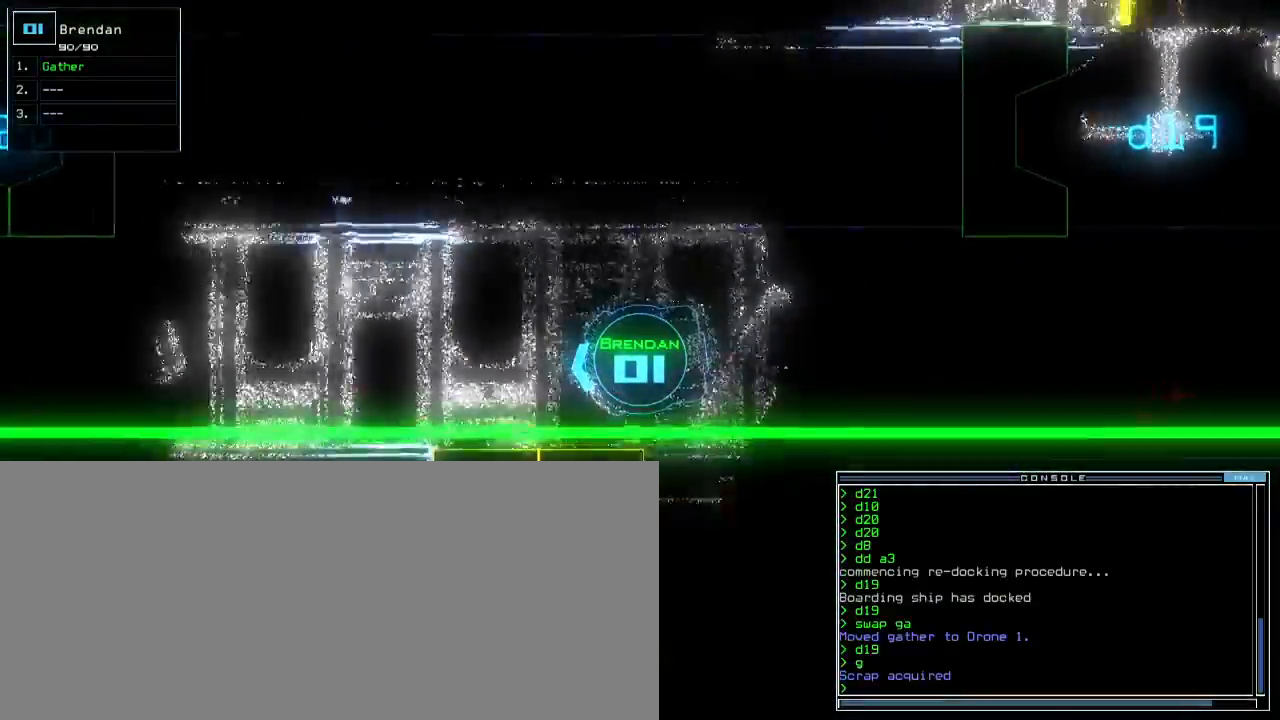
Gameplay with keyboard; each line is a JSON object with the keys held at the frame after it. "events" lists presses ("down") and releases ("up") of ".", "0", "1", "2", "3", "4", "5", "6", "7", "8", "9", "a", "b", "backspace", "c", "caps_lock", "comma", "ctrl_l", "ctrl_r", "d", "down", "e", "equals", "escape", "f", "f8", "g", "h", "i", "j", "k", "l", "left", "m", "minus", "n", "o", "p", "q", "quote", "r", "return", "right", "s", "semicolon", "shift_l", "shift_r", "space", "t", "tab", "tilde", "u", "up", "v", "w", "x", "y" and "z" between this image and that frame as [ms after this image, input, new state], when the widget could be followed in between. No other keys are recorded. Mouse input is not recorded. Not read: other_keys.
{"keys": ["up"], "events": [[17, "right", "down"], [100, "right", "up"]]}
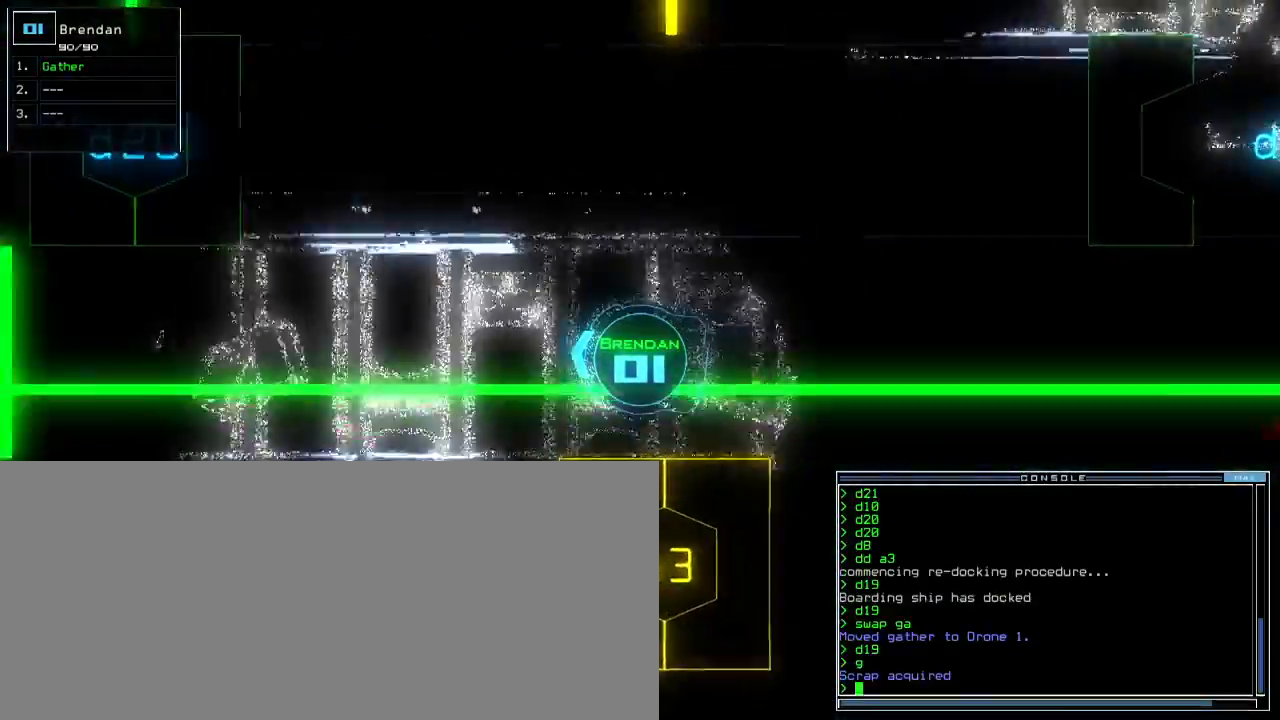
{"keys": ["up"], "events": [[150, "left", "down"], [233, "left", "up"]]}
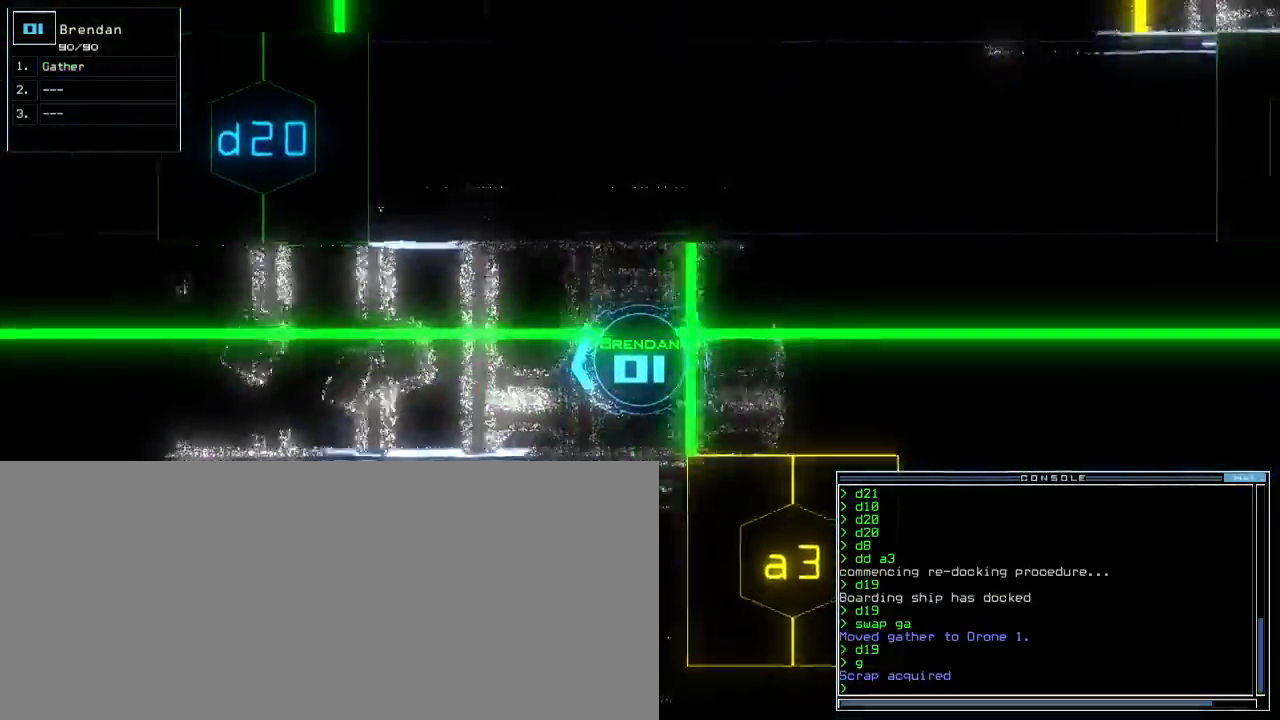
{"keys": ["up"], "events": [[83, "right", "down"], [150, "right", "up"]]}
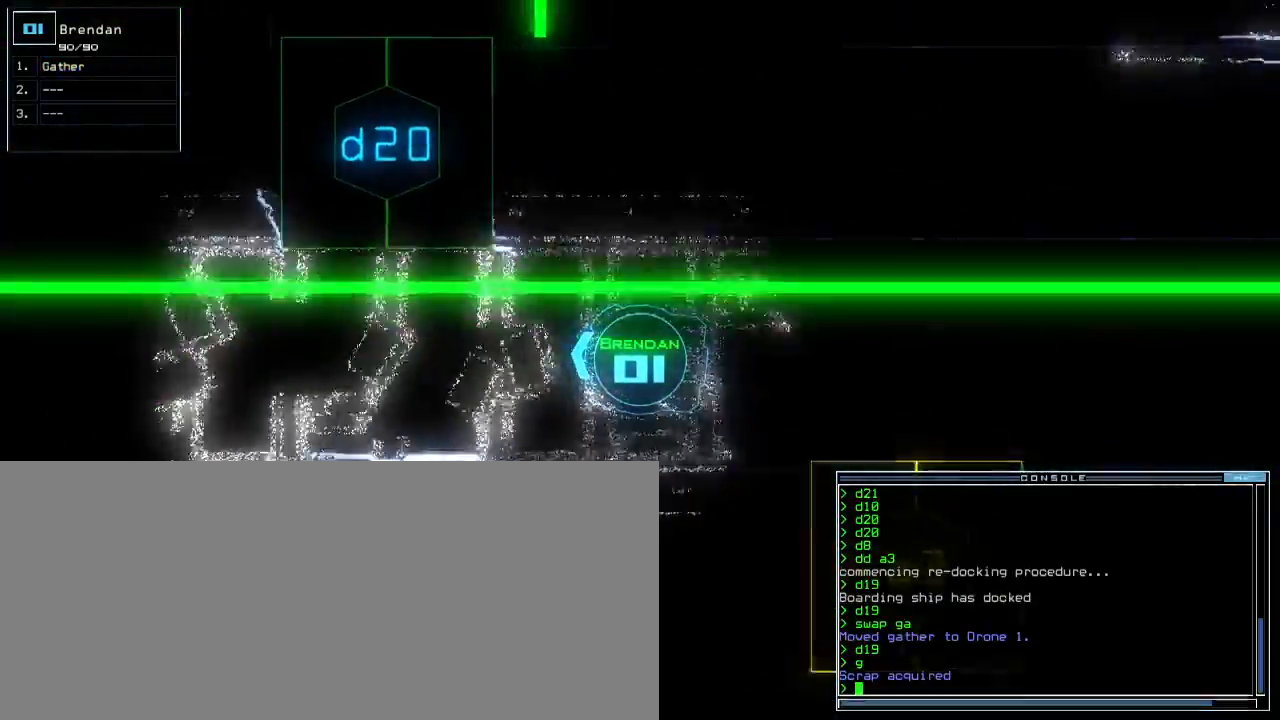
{"keys": ["up"], "events": []}
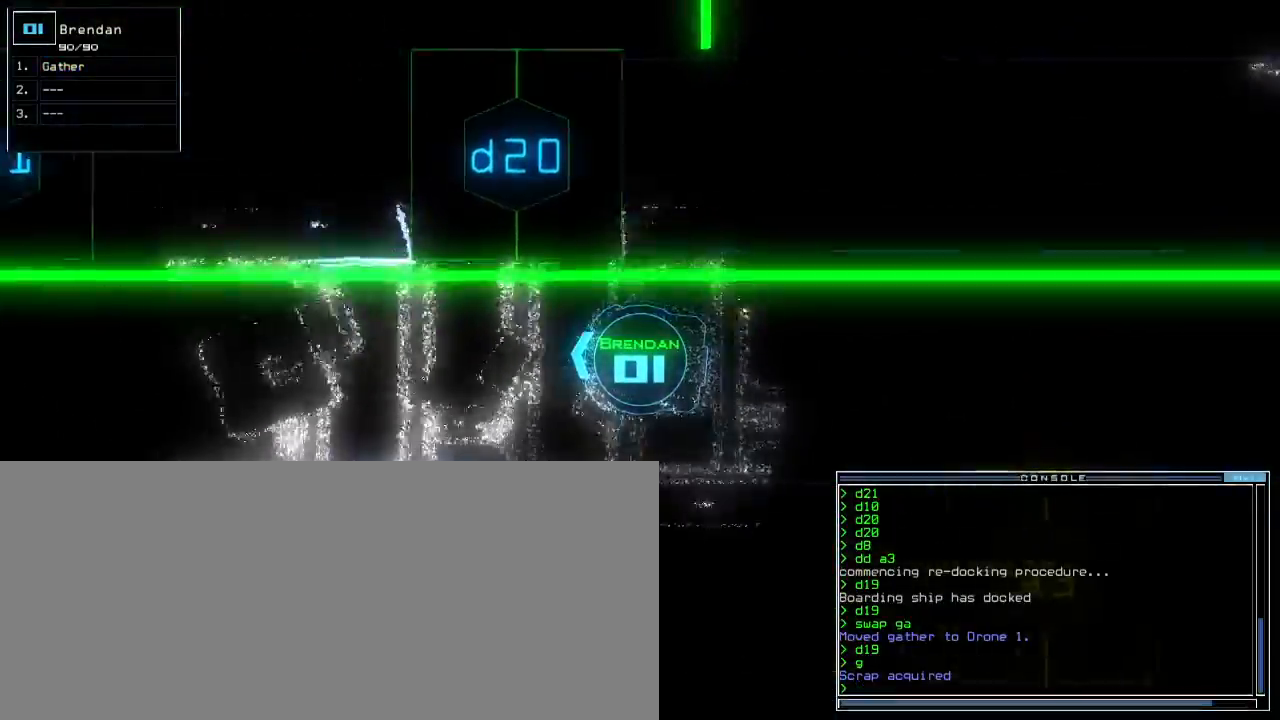
{"keys": ["down"], "events": [[83, "up", "up"], [150, "down", "down"]]}
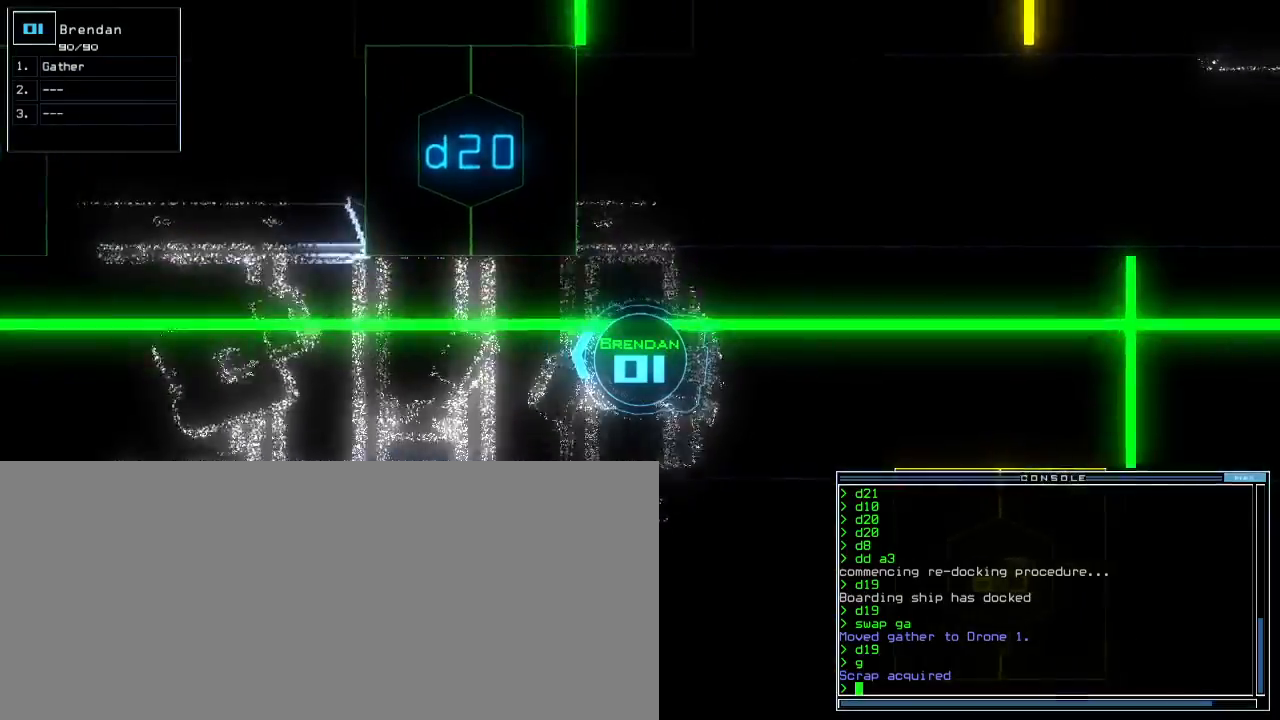
{"keys": ["a", "down", "r"], "events": [[367, "a", "down"], [467, "r", "down"]]}
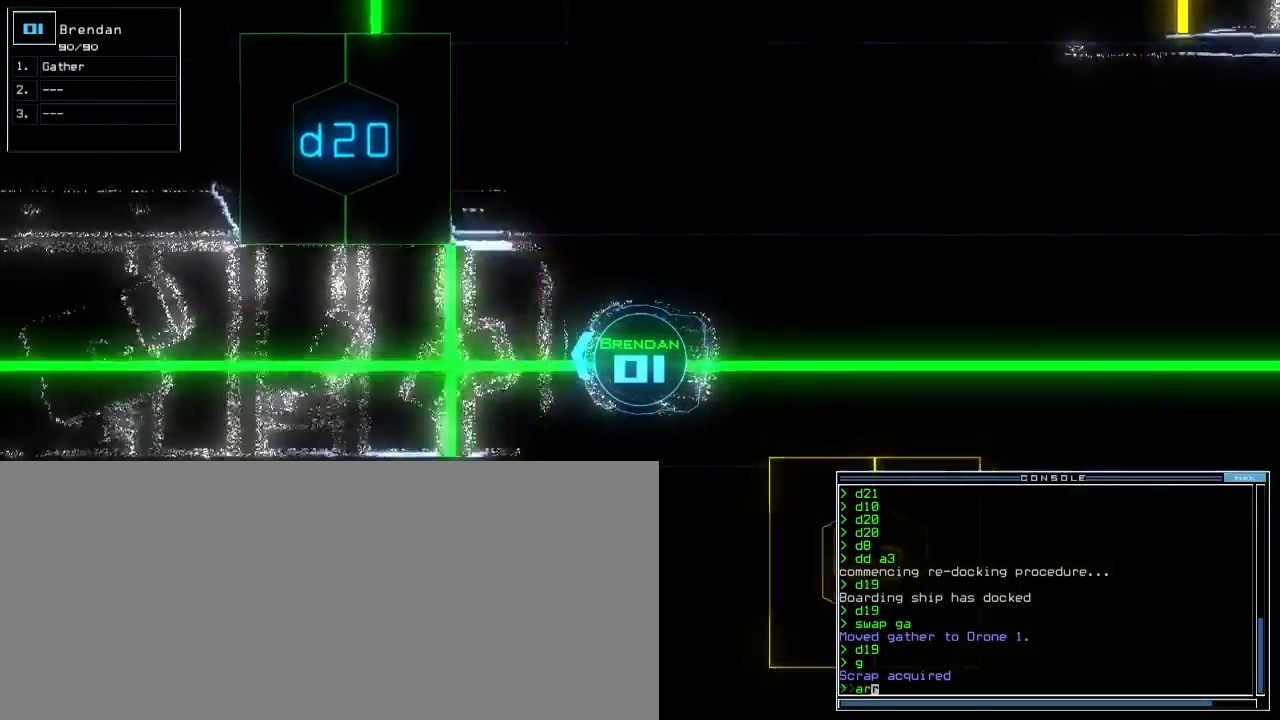
{"keys": ["down"], "events": [[33, "a", "up"], [50, "r", "up"], [267, "return", "down"], [333, "return", "up"]]}
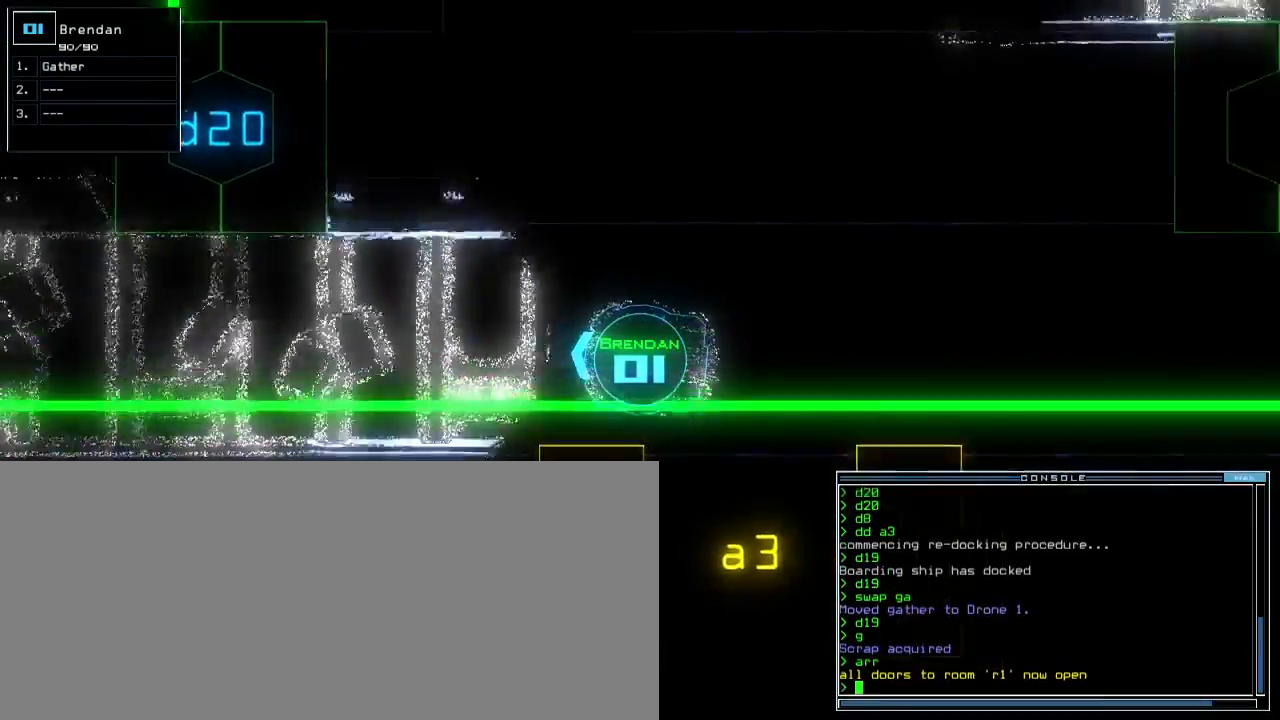
{"keys": ["down", "right"], "events": [[17, "right", "down"], [200, "right", "up"], [283, "right", "down"], [417, "right", "up"], [500, "right", "down"]]}
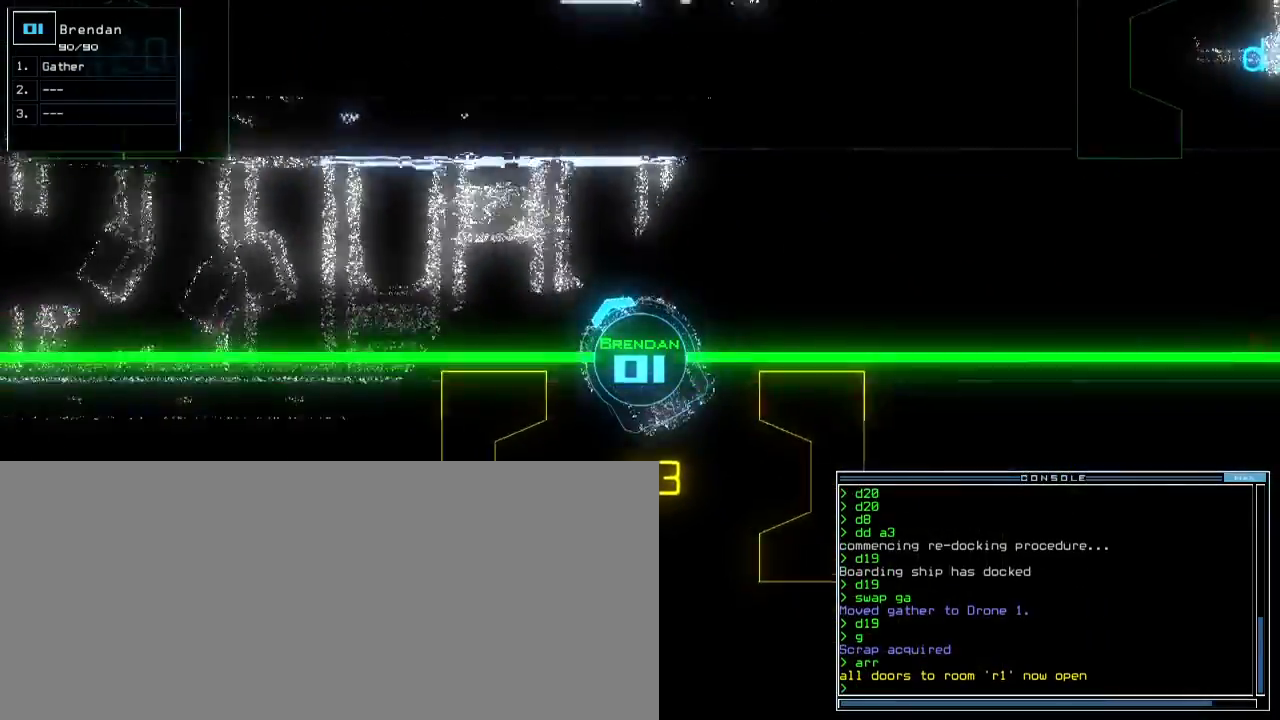
{"keys": ["down", "right"], "events": [[67, "right", "up"], [383, "right", "down"]]}
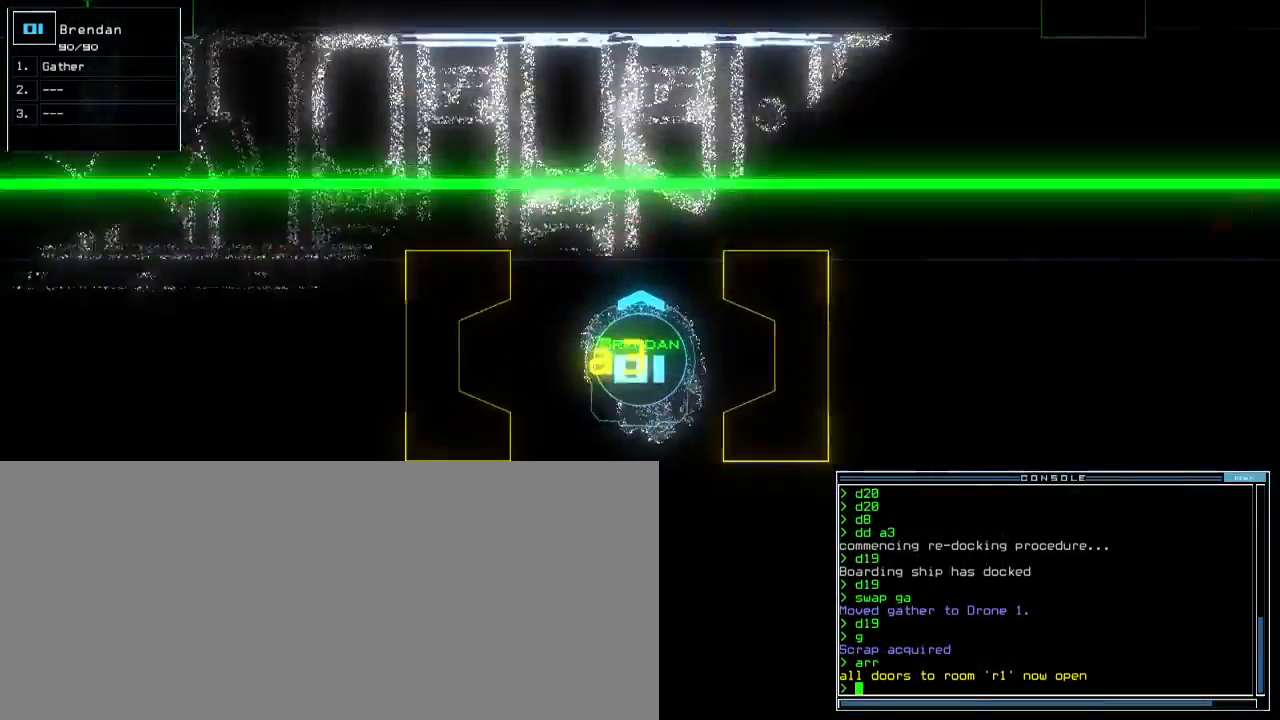
{"keys": ["down"], "events": [[17, "right", "up"], [83, "r", "down"], [150, "a", "down"], [183, "r", "up"], [233, "a", "up"]]}
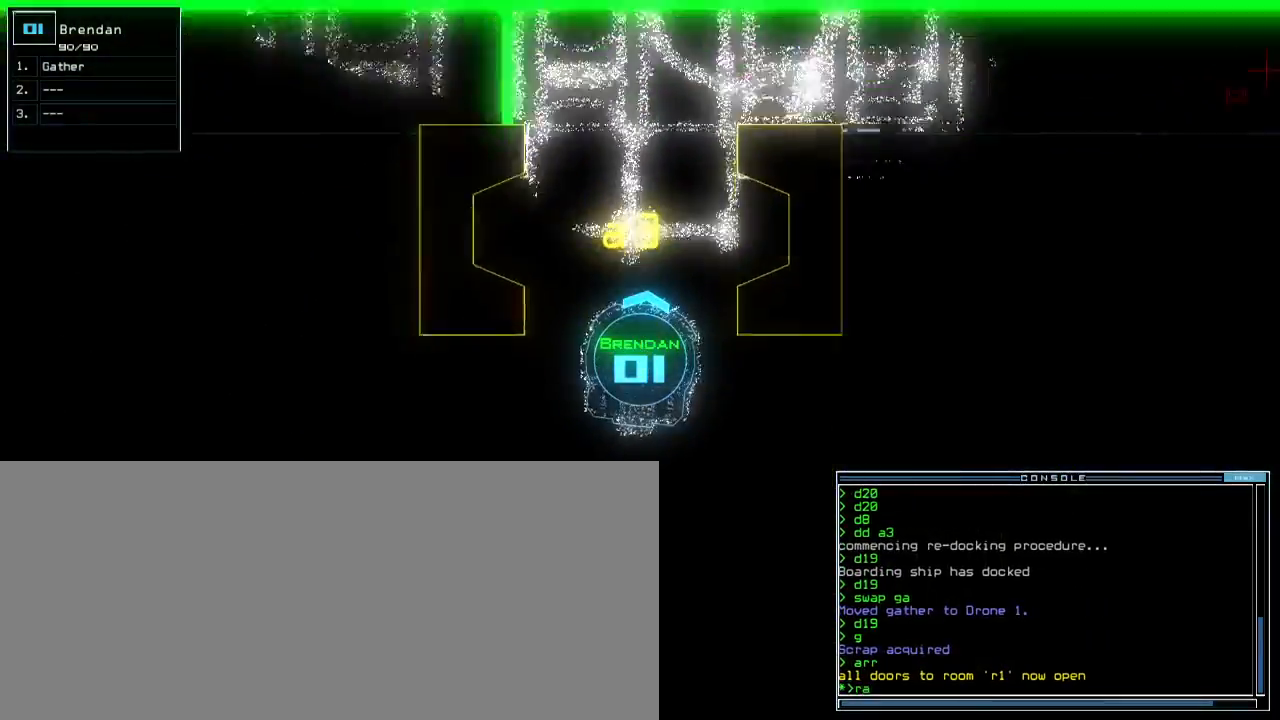
{"keys": ["c", "down", "return"], "events": [[217, "return", "down"], [300, "return", "up"], [333, "c", "down"], [367, "c", "up"], [433, "c", "down"], [467, "return", "down"]]}
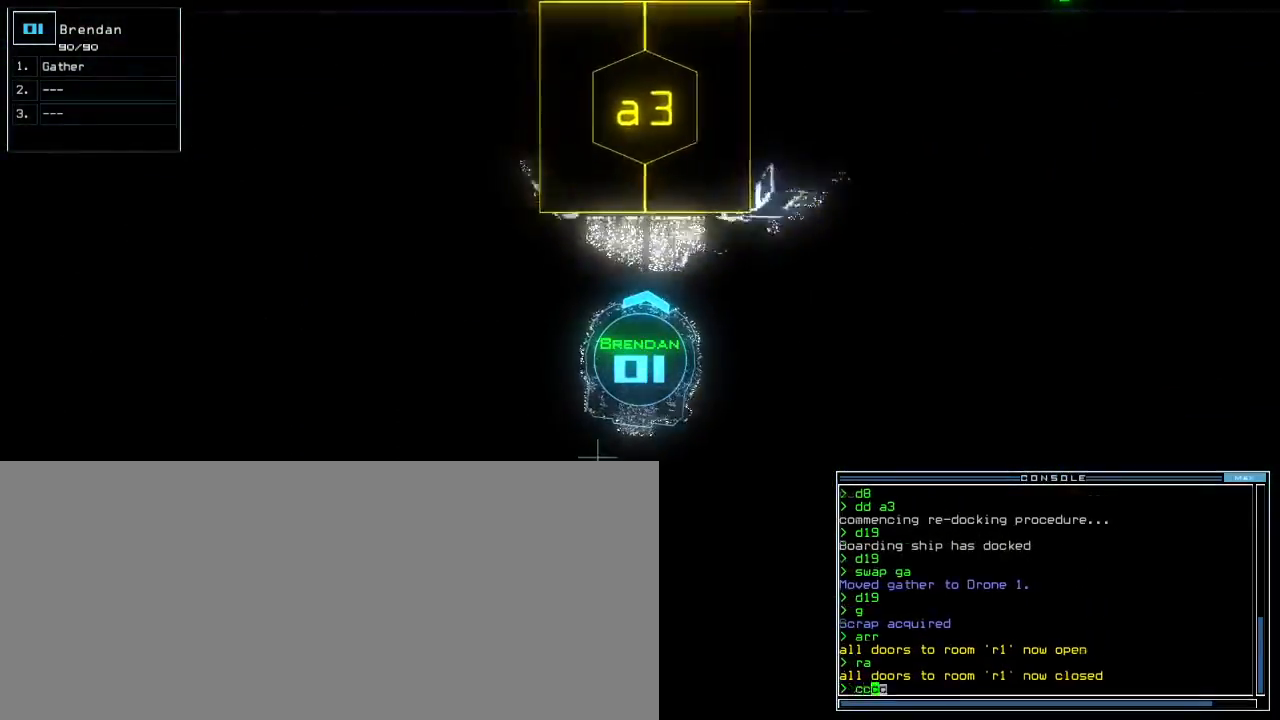
{"keys": ["right"], "events": [[17, "c", "up"], [50, "return", "up"], [83, "down", "up"], [100, "space", "down"], [200, "space", "up"], [283, "right", "down"]]}
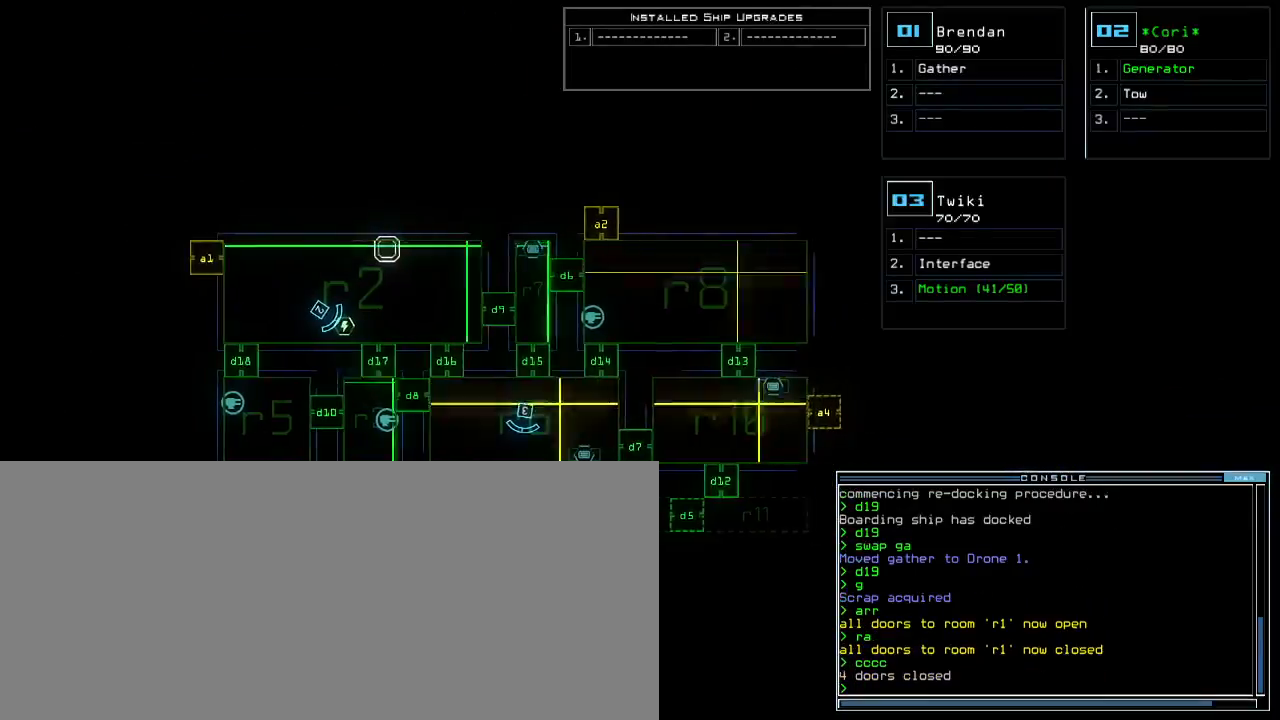
{"keys": ["a", "space"], "events": [[167, "d", "down"], [200, "d", "up"], [267, "d", "down"], [333, "d", "up"], [367, "space", "down"], [400, "right", "up"], [450, "a", "down"]]}
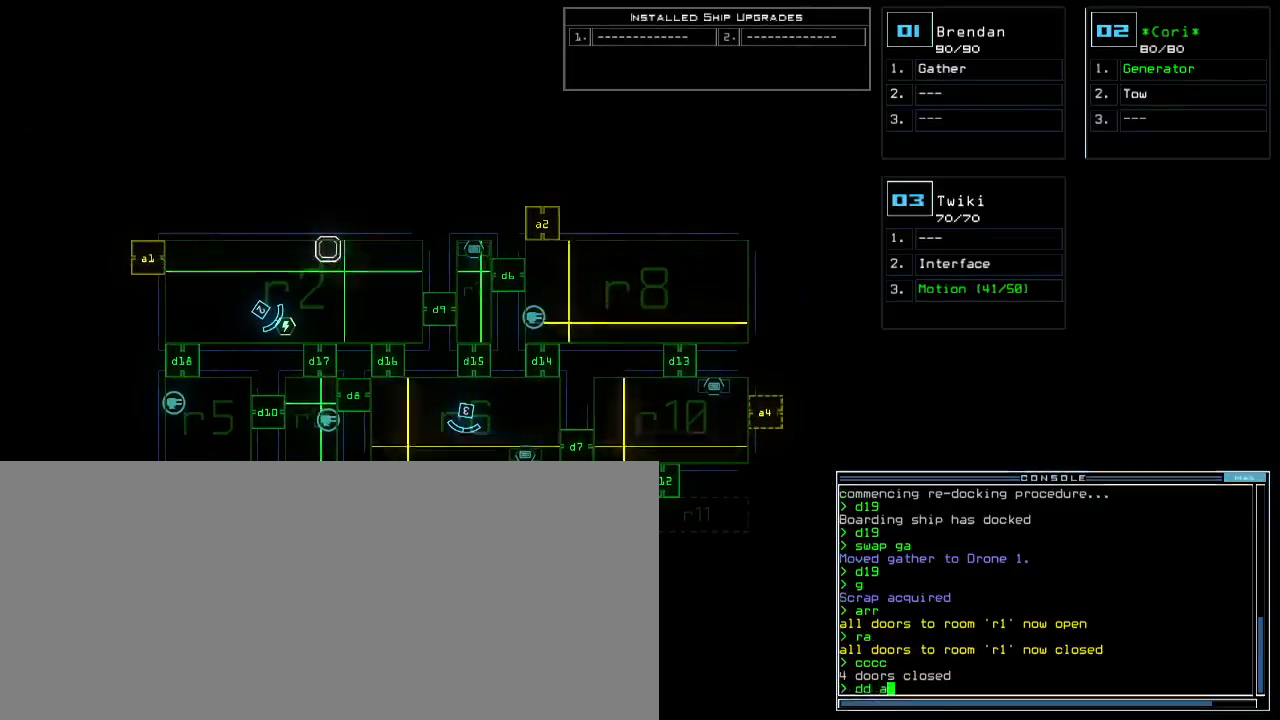
{"keys": [], "events": [[17, "space", "up"], [67, "a", "up"], [267, "4", "down"], [333, "return", "down"], [383, "4", "up"], [383, "return", "up"]]}
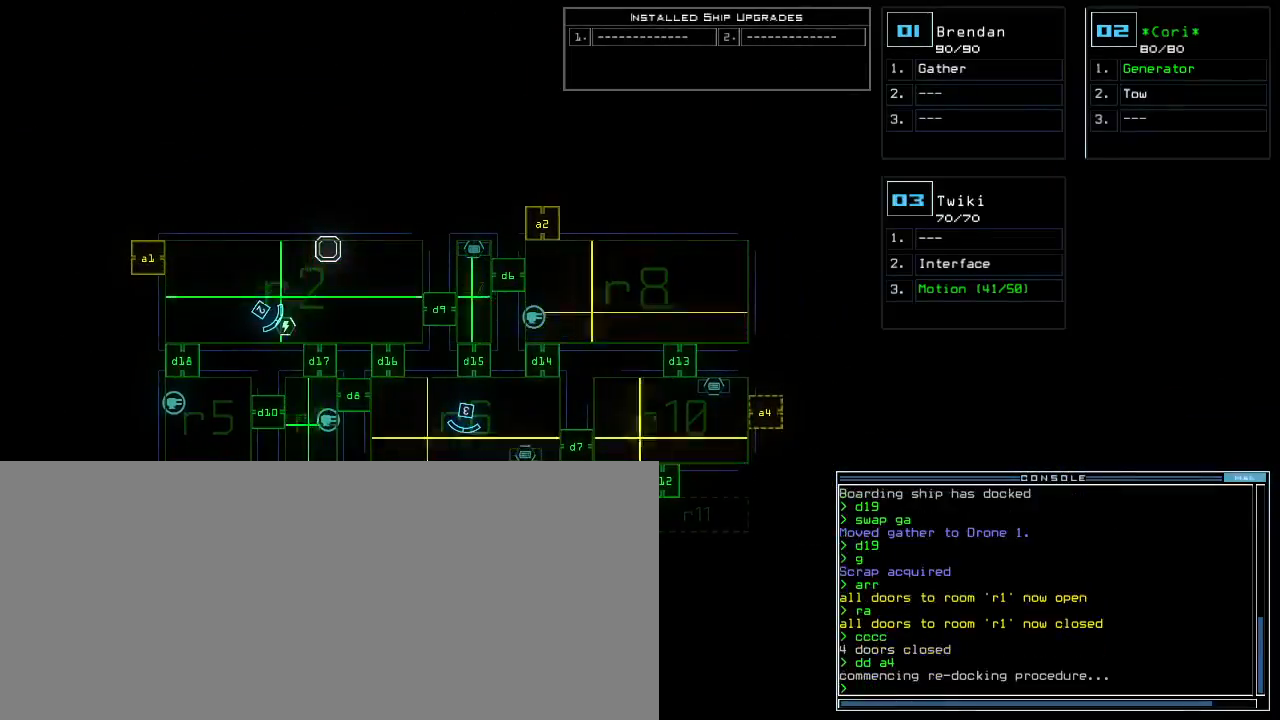
{"keys": [], "events": []}
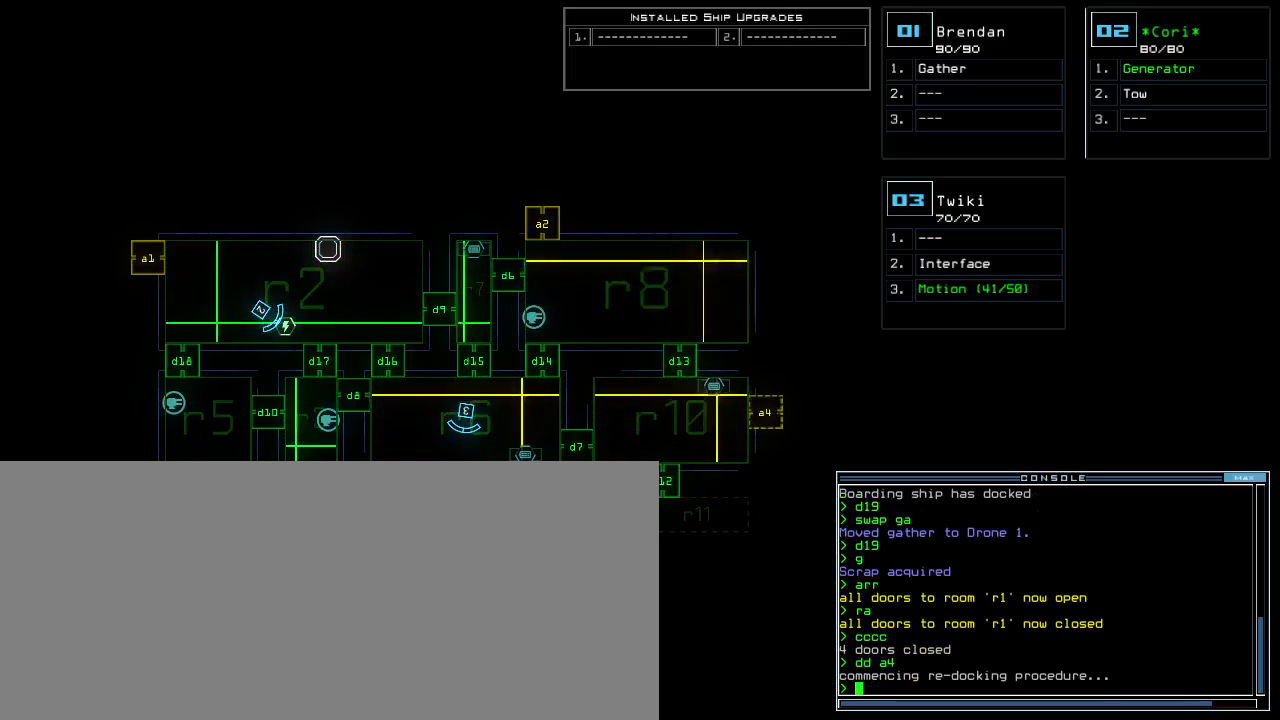
{"keys": [], "events": []}
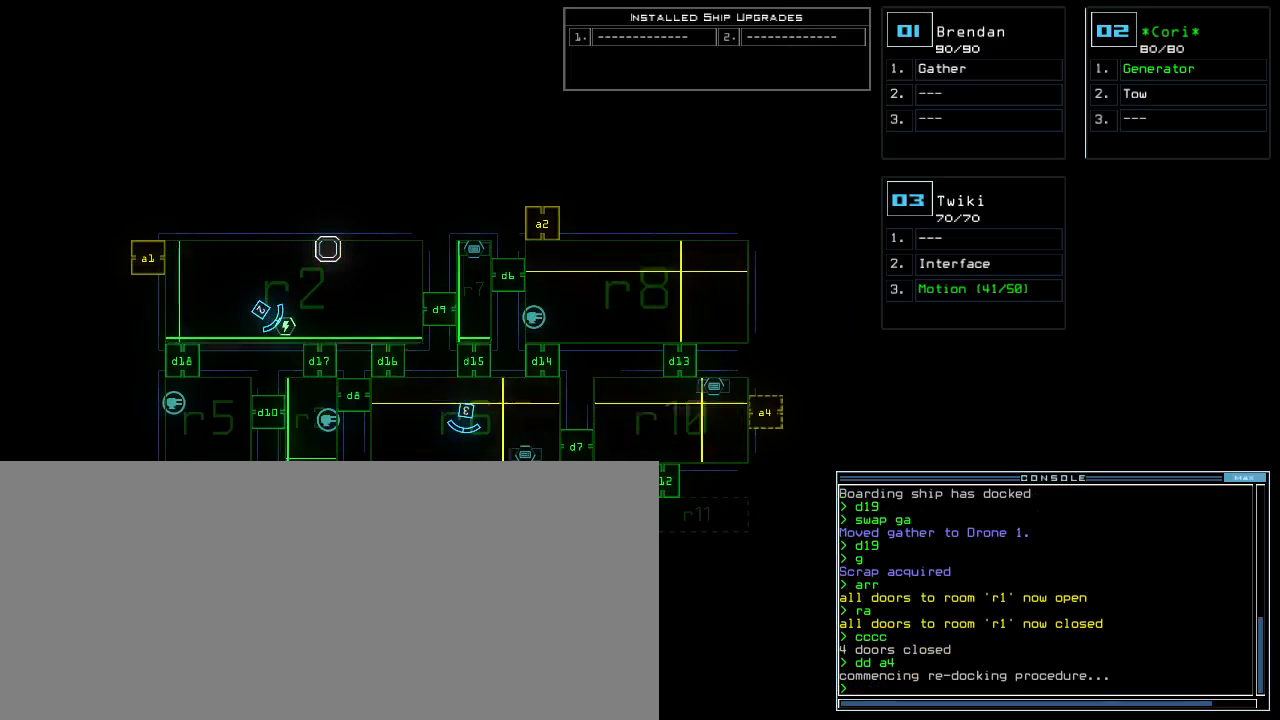
{"keys": [], "events": []}
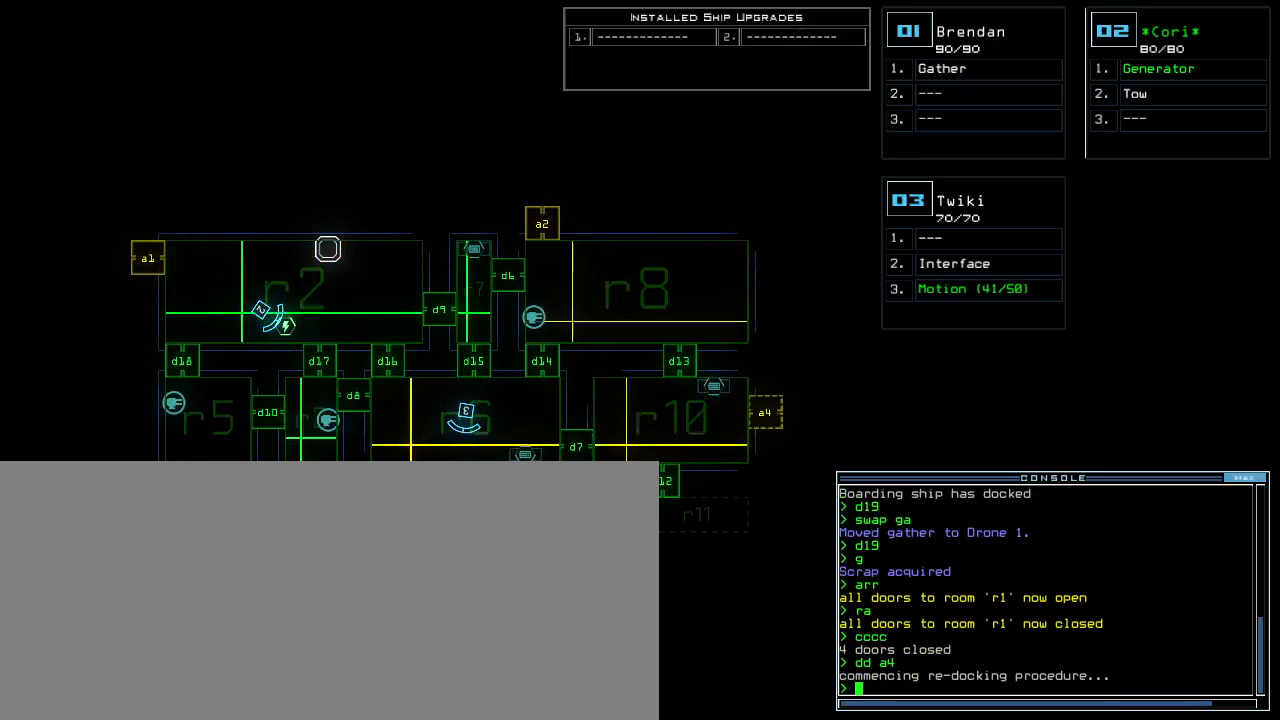
{"keys": [], "events": []}
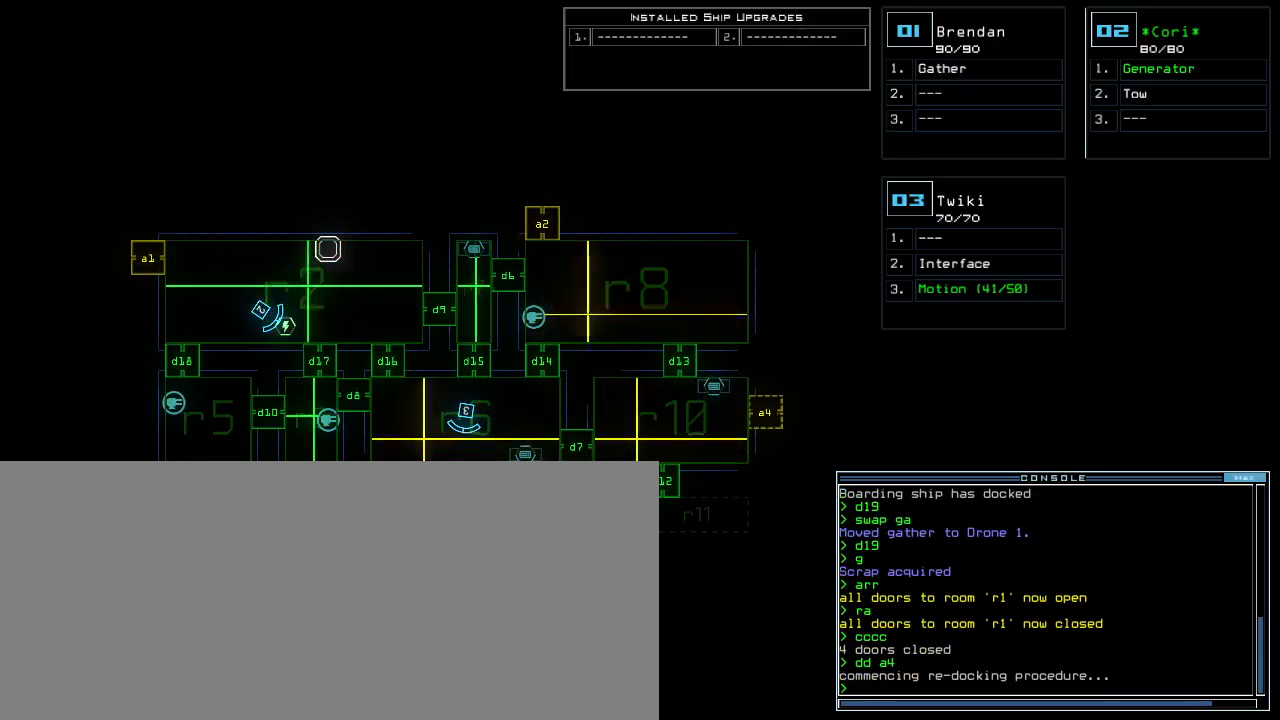
{"keys": [], "events": []}
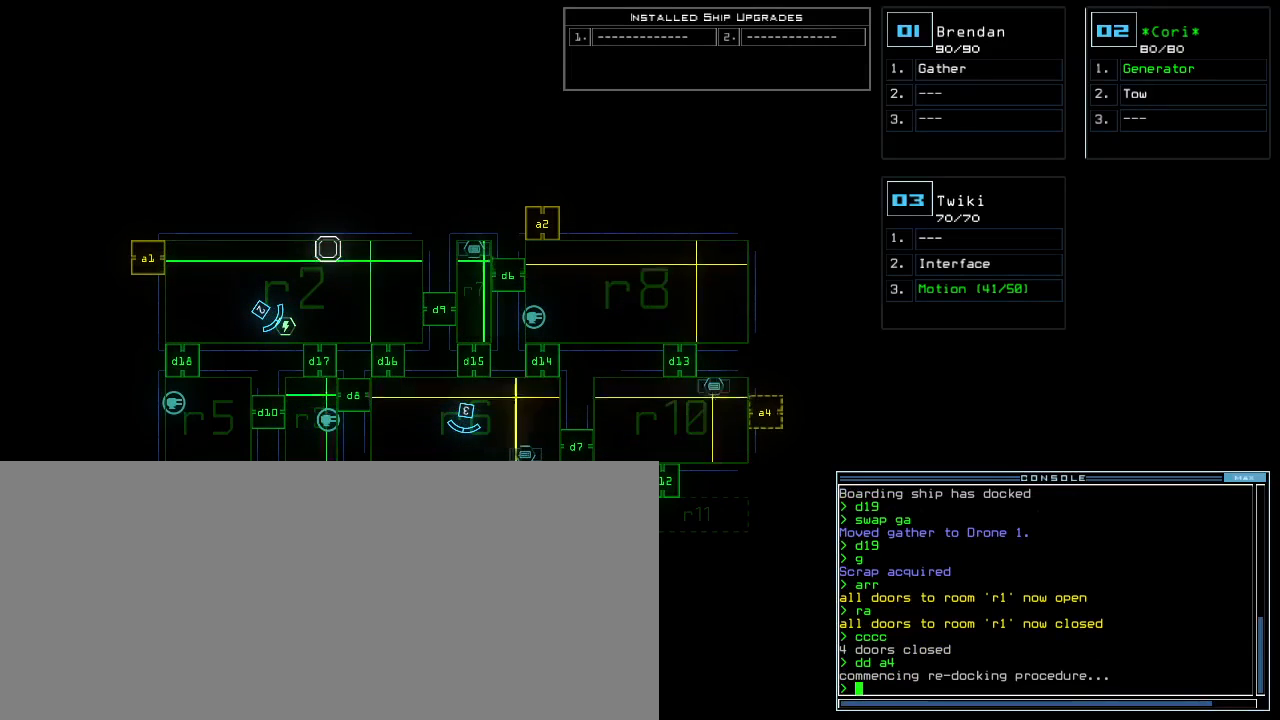
{"keys": [], "events": []}
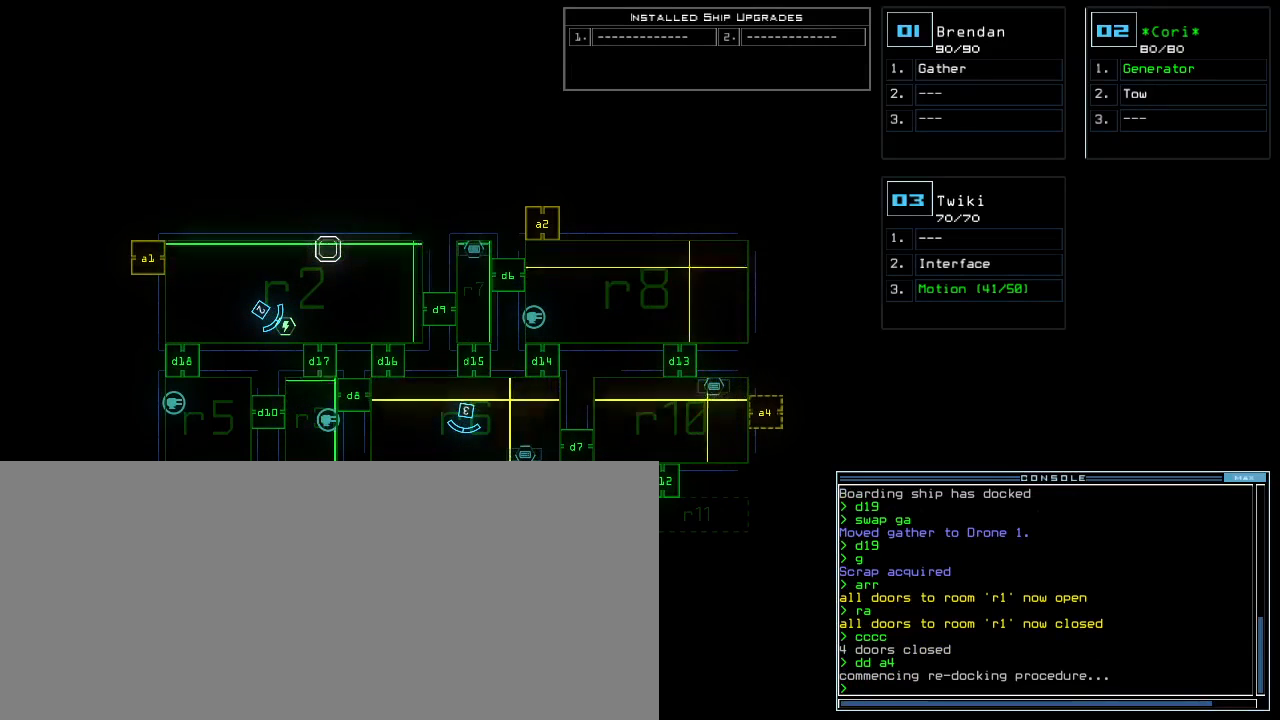
{"keys": [], "events": []}
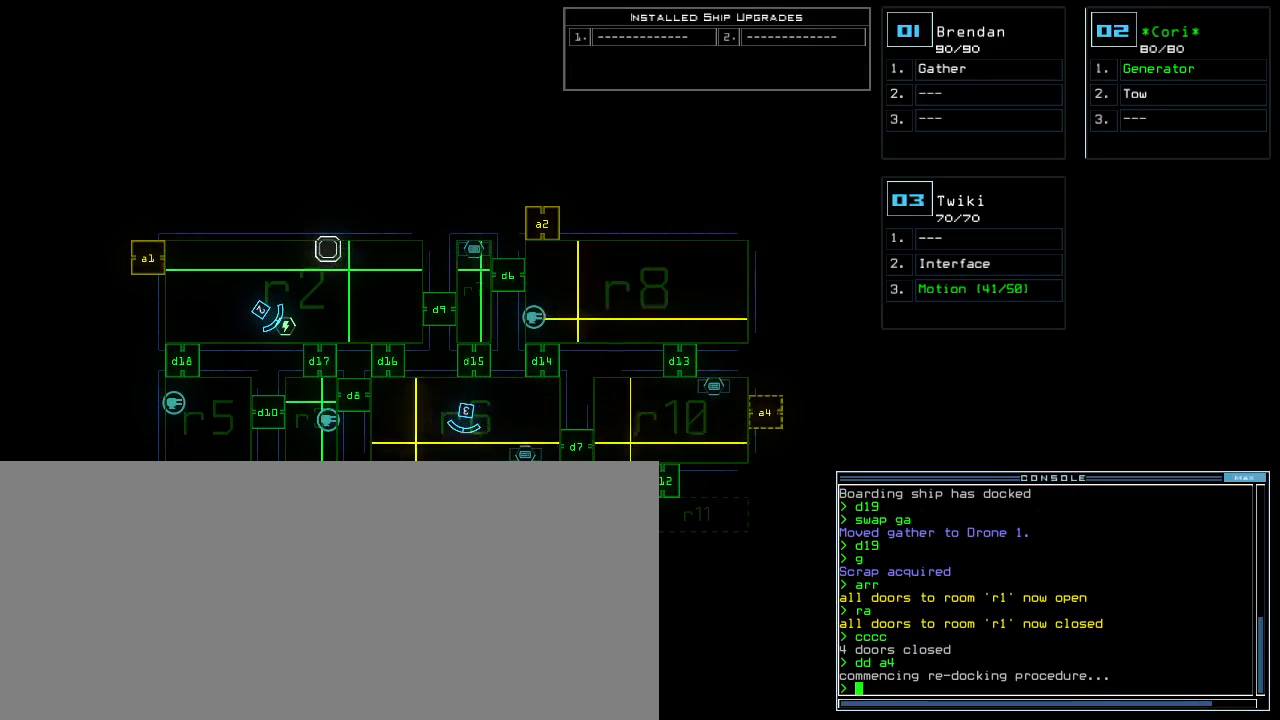
{"keys": [], "events": []}
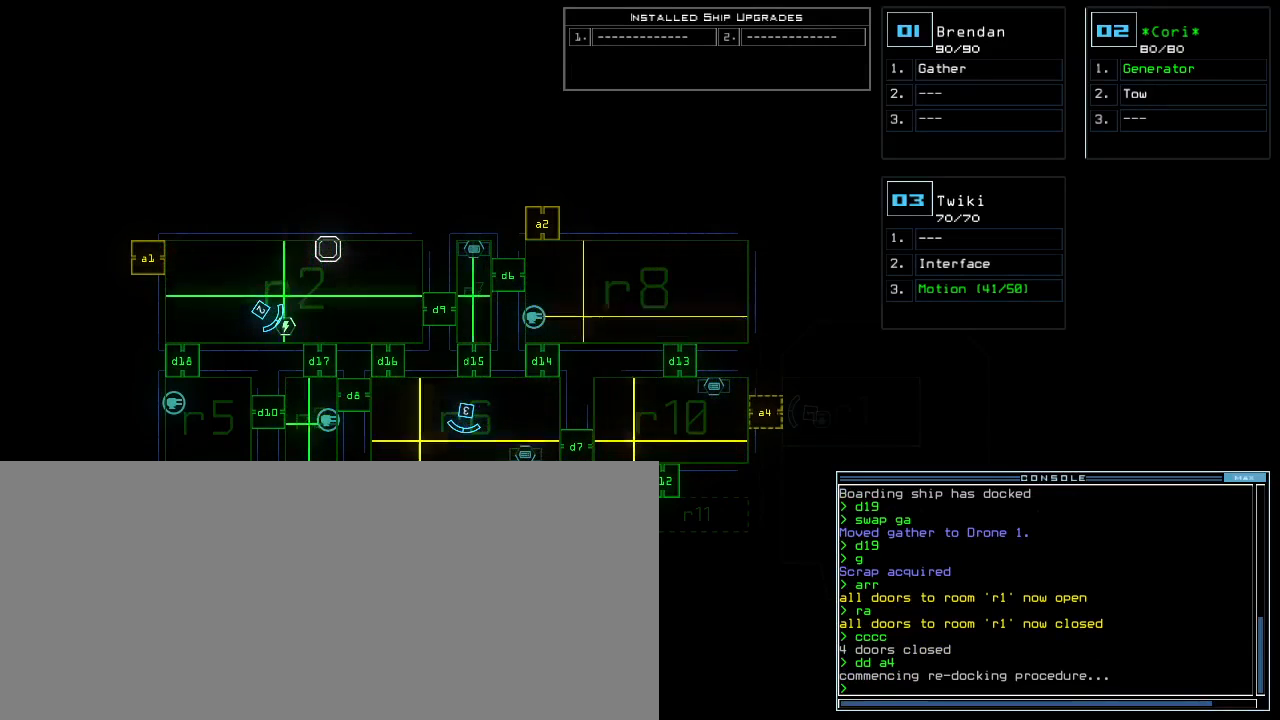
{"keys": [], "events": []}
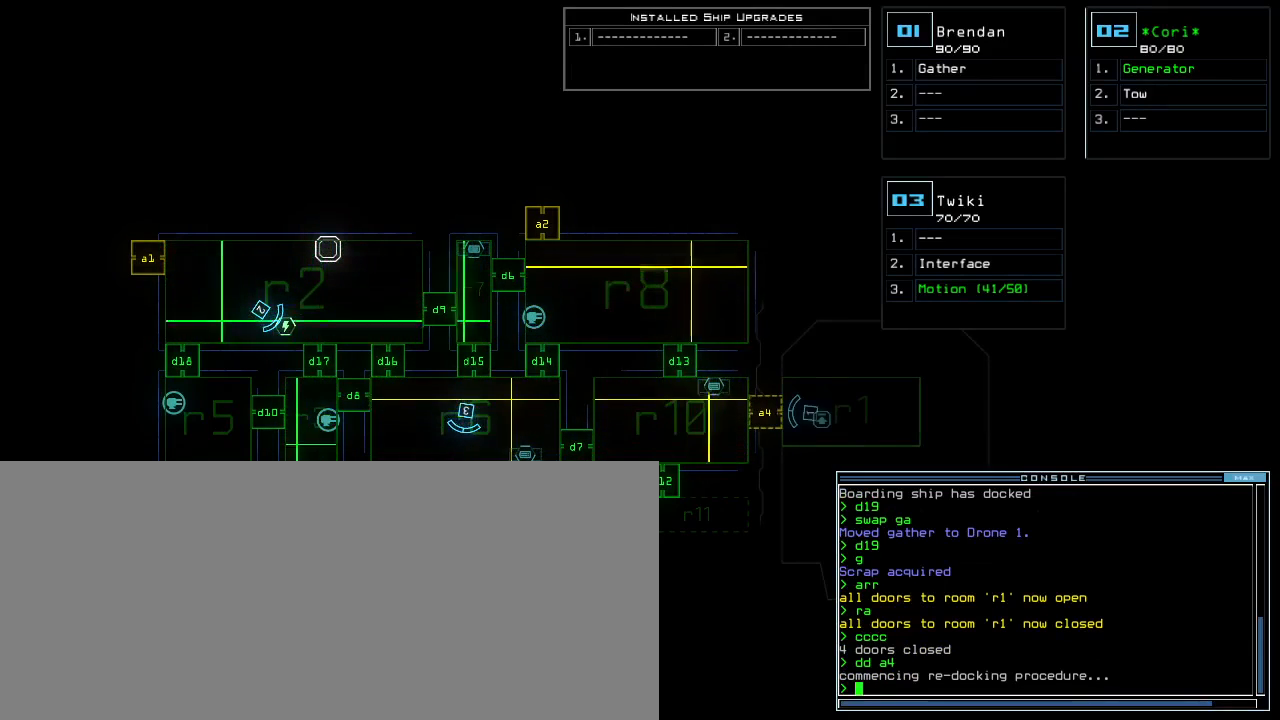
{"keys": [], "events": []}
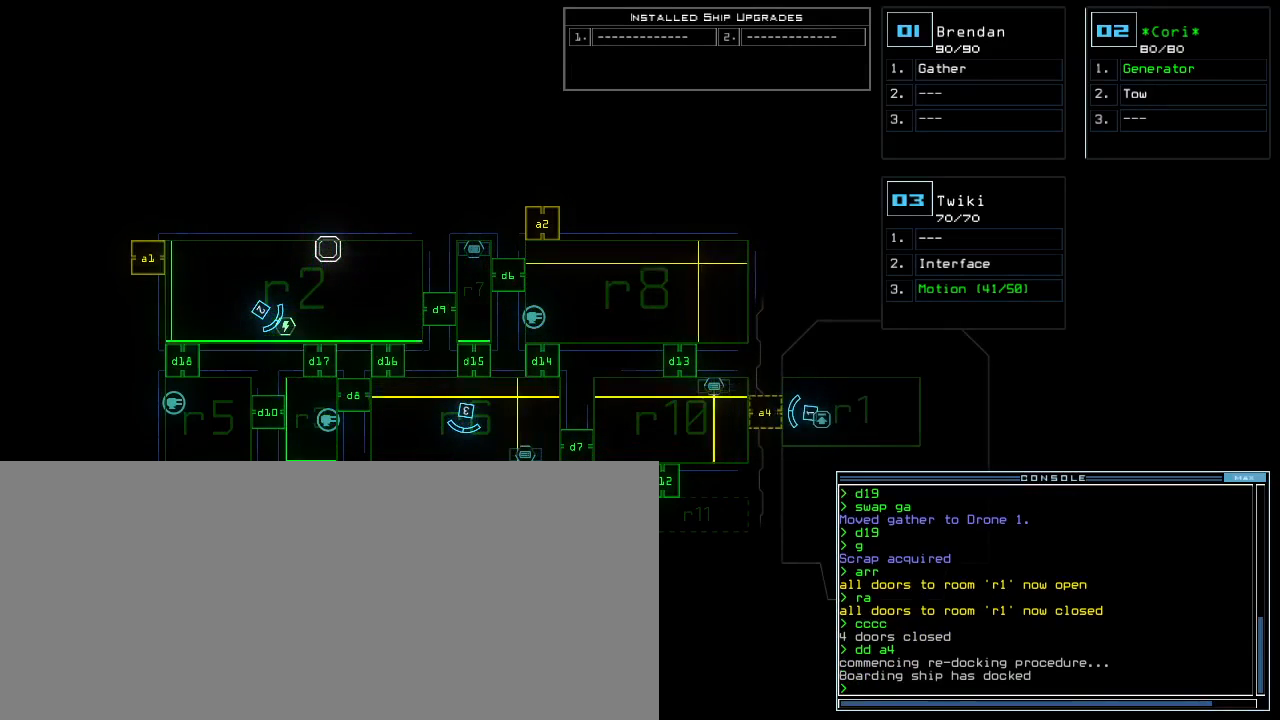
{"keys": ["a", "r", "up"], "events": [[150, "1", "down"], [150, "up", "down"], [217, "1", "up"], [367, "left", "down"], [383, "a", "down"], [450, "left", "up"], [467, "r", "down"]]}
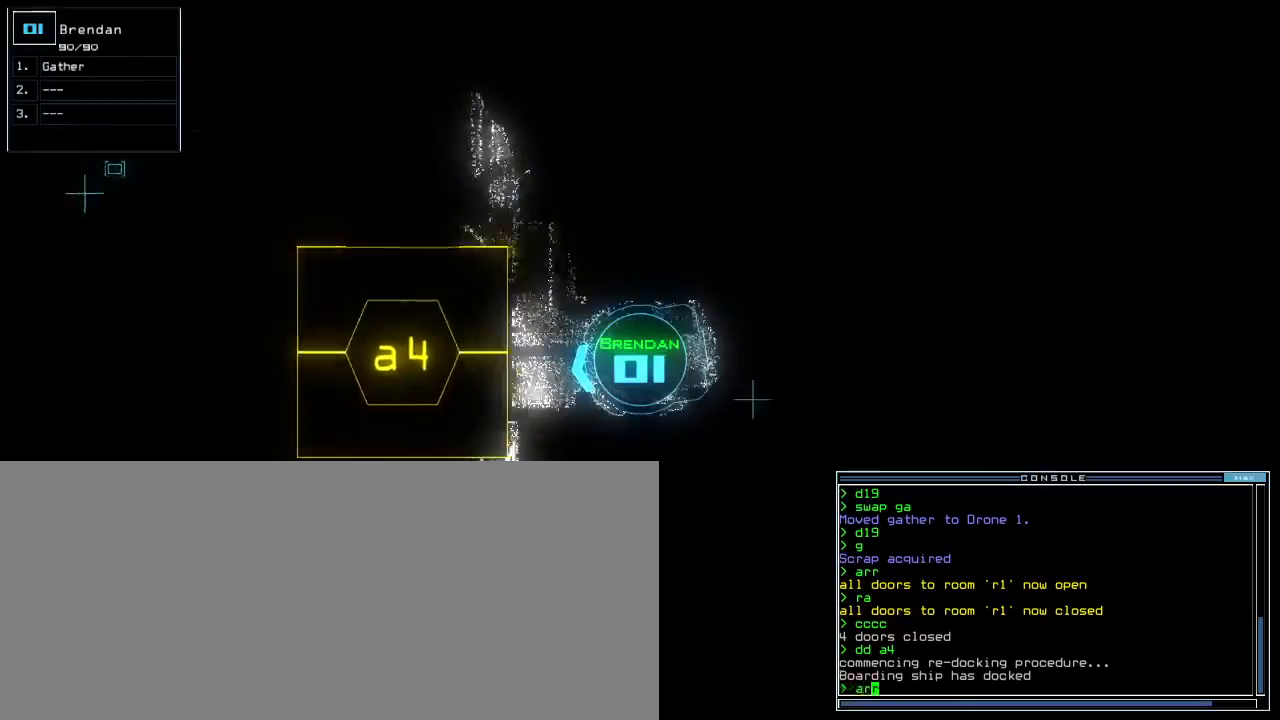
{"keys": ["up"]}
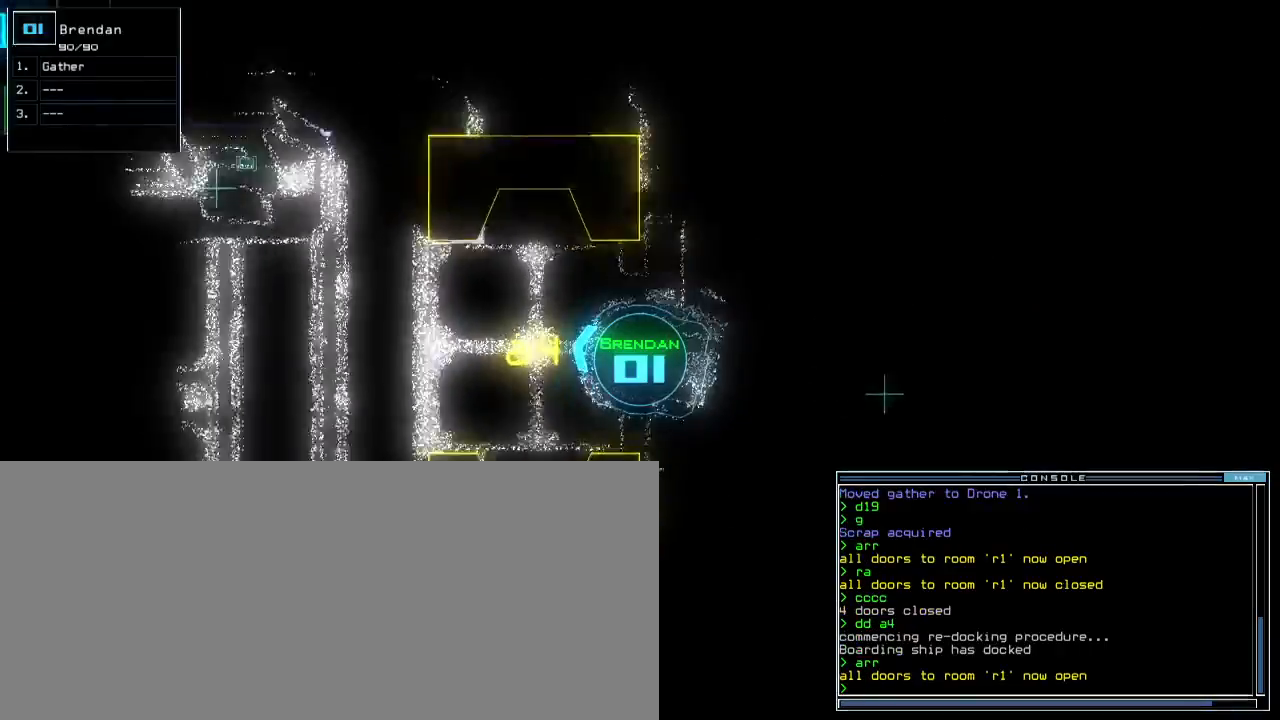
{"keys": ["up"]}